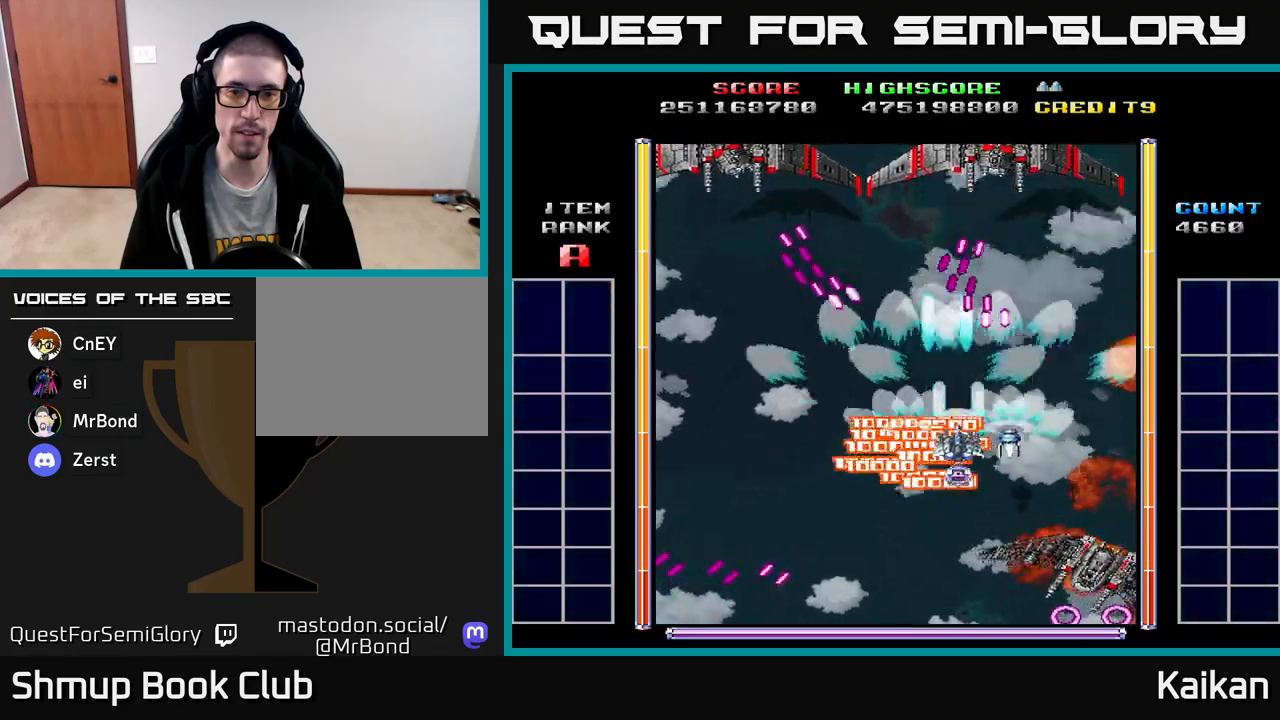
Gameplay with a controller (Xbox layout); each line is a JSON object with the inputs held at the frame after it. "events" lists button and stick changes between this image and that frame as [ms after this image, input, new state], when the widget could be followed in between. Not read: right_stick.
{"buttons": ["A", "X", "DPAD_DOWN", "DPAD_LEFT"], "left_stick": "center", "events": [[33, "DPAD_RIGHT", "down"], [150, "DPAD_RIGHT", "up"], [200, "X", "down"], [367, "DPAD_LEFT", "down"]]}
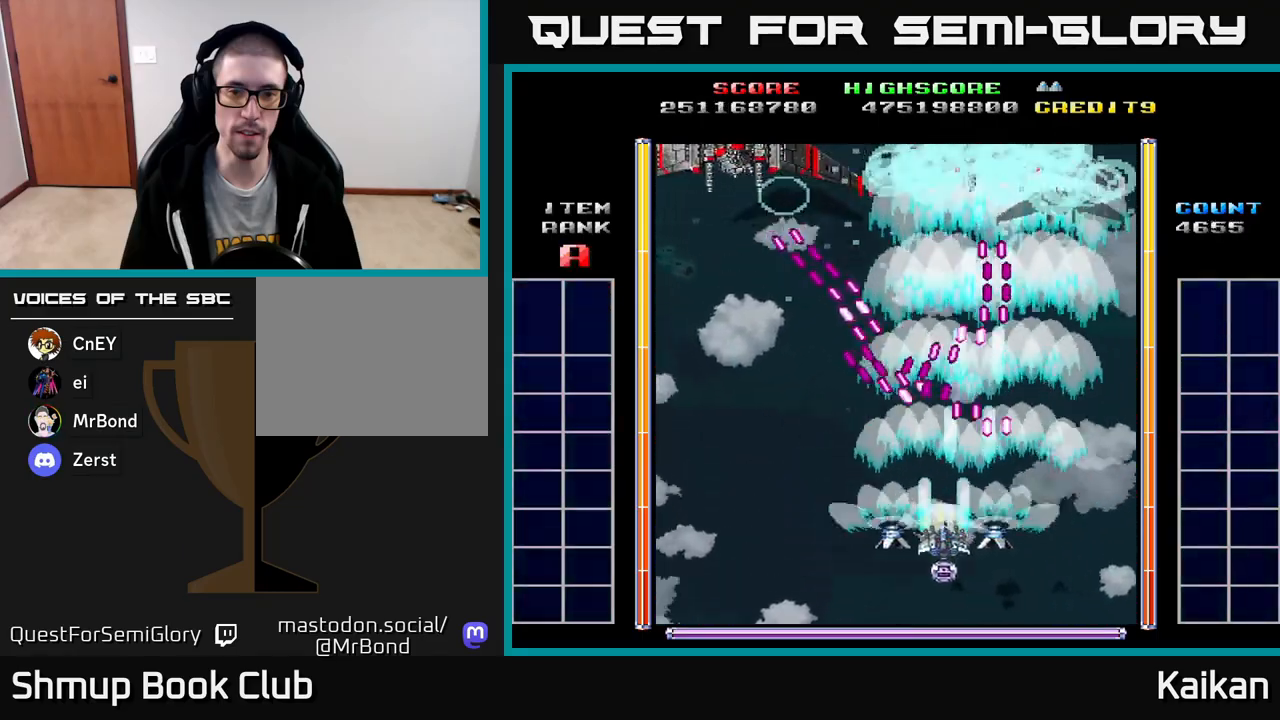
{"buttons": ["A", "X", "DPAD_UP", "DPAD_LEFT"], "left_stick": "center", "events": [[17, "DPAD_DOWN", "up"], [17, "X", "up"], [417, "X", "down"], [433, "DPAD_UP", "down"]]}
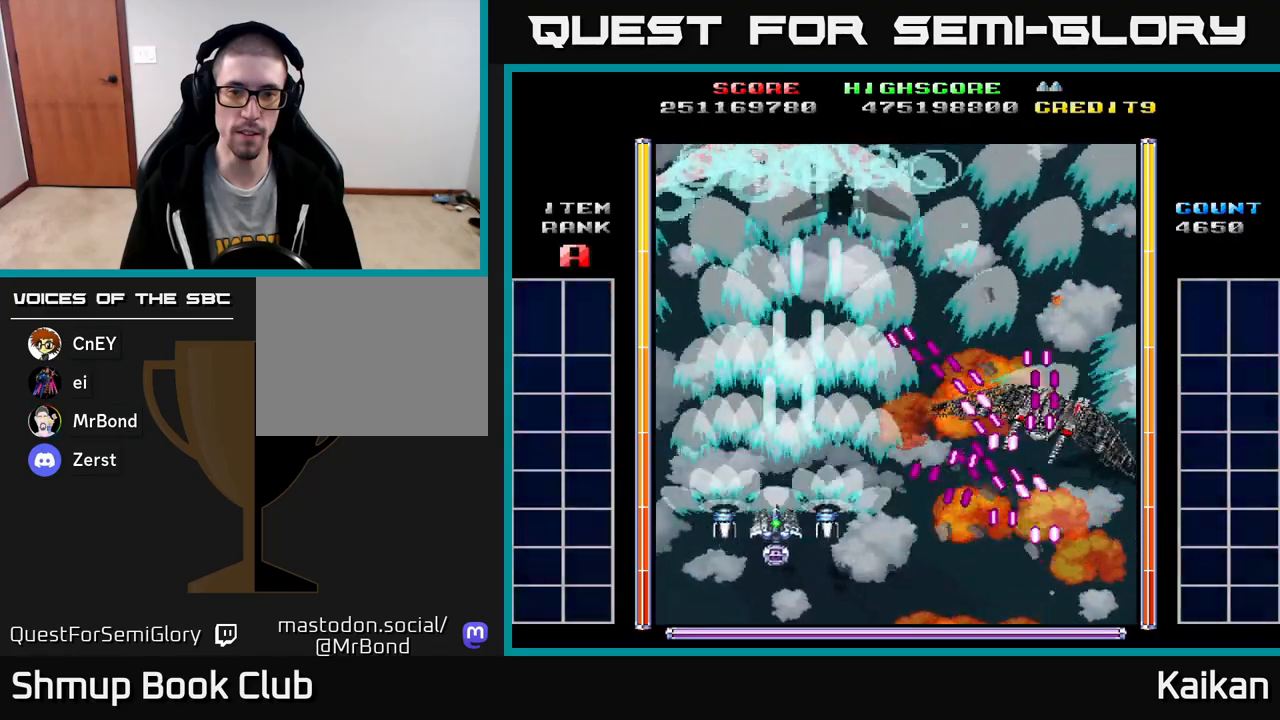
{"buttons": ["DPAD_DOWN", "DPAD_RIGHT"], "left_stick": "center", "events": [[300, "DPAD_LEFT", "up"], [350, "X", "up"], [367, "DPAD_UP", "up"], [383, "A", "up"], [383, "DPAD_RIGHT", "down"], [400, "DPAD_DOWN", "down"]]}
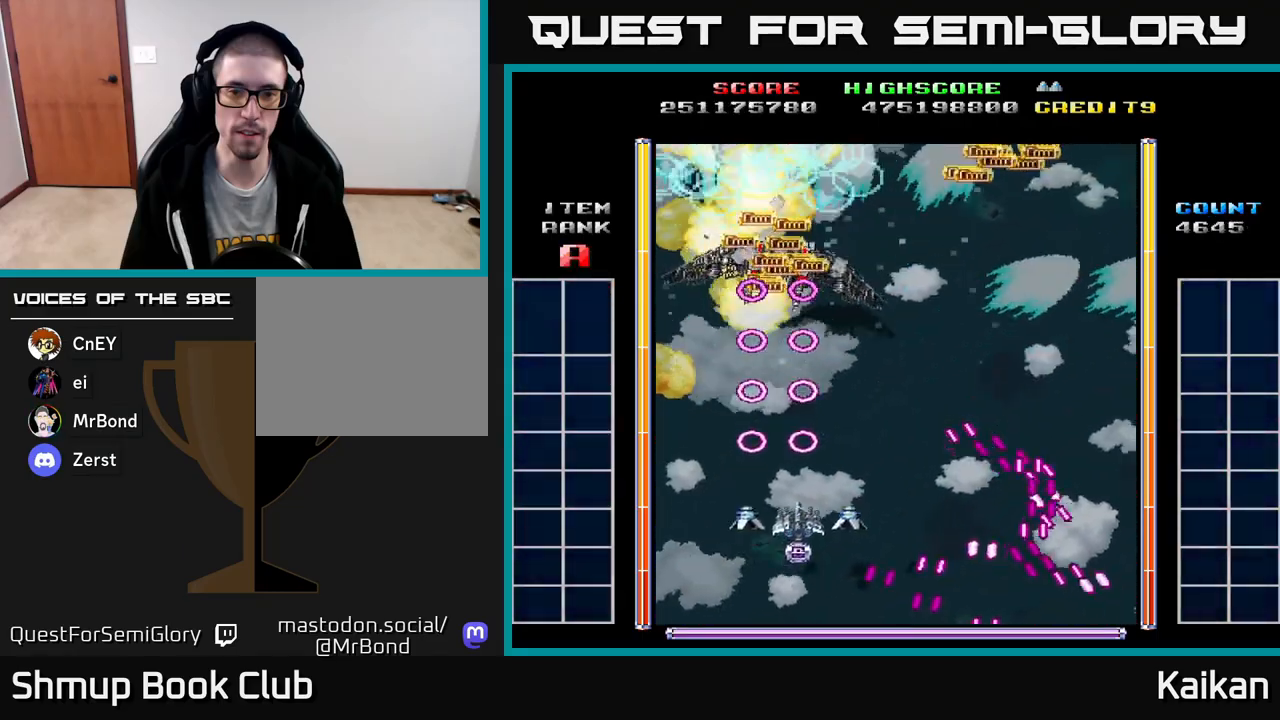
{"buttons": ["DPAD_RIGHT"], "left_stick": "center", "events": [[83, "DPAD_DOWN", "up"], [200, "DPAD_UP", "down"], [233, "DPAD_RIGHT", "up"], [483, "DPAD_UP", "up"], [500, "DPAD_RIGHT", "down"]]}
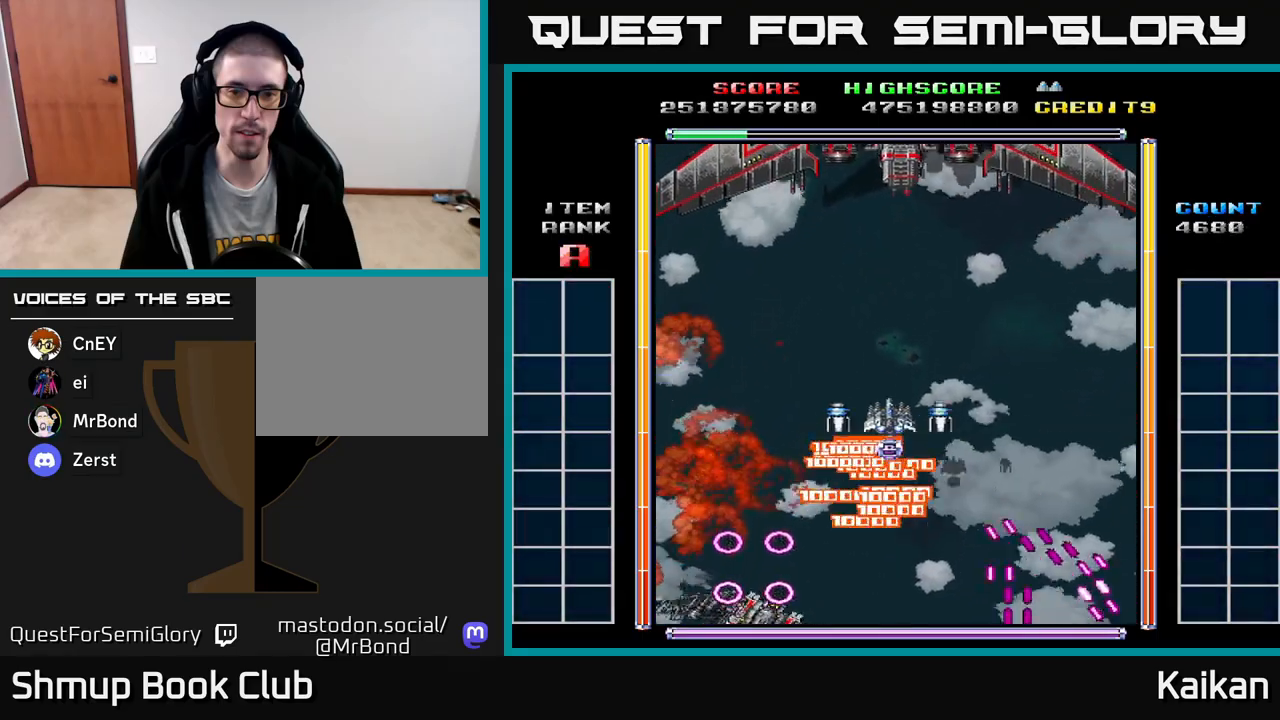
{"buttons": ["A", "X", "DPAD_DOWN"], "left_stick": "center", "events": [[217, "A", "down"], [433, "DPAD_DOWN", "down"], [467, "DPAD_RIGHT", "up"], [467, "X", "down"]]}
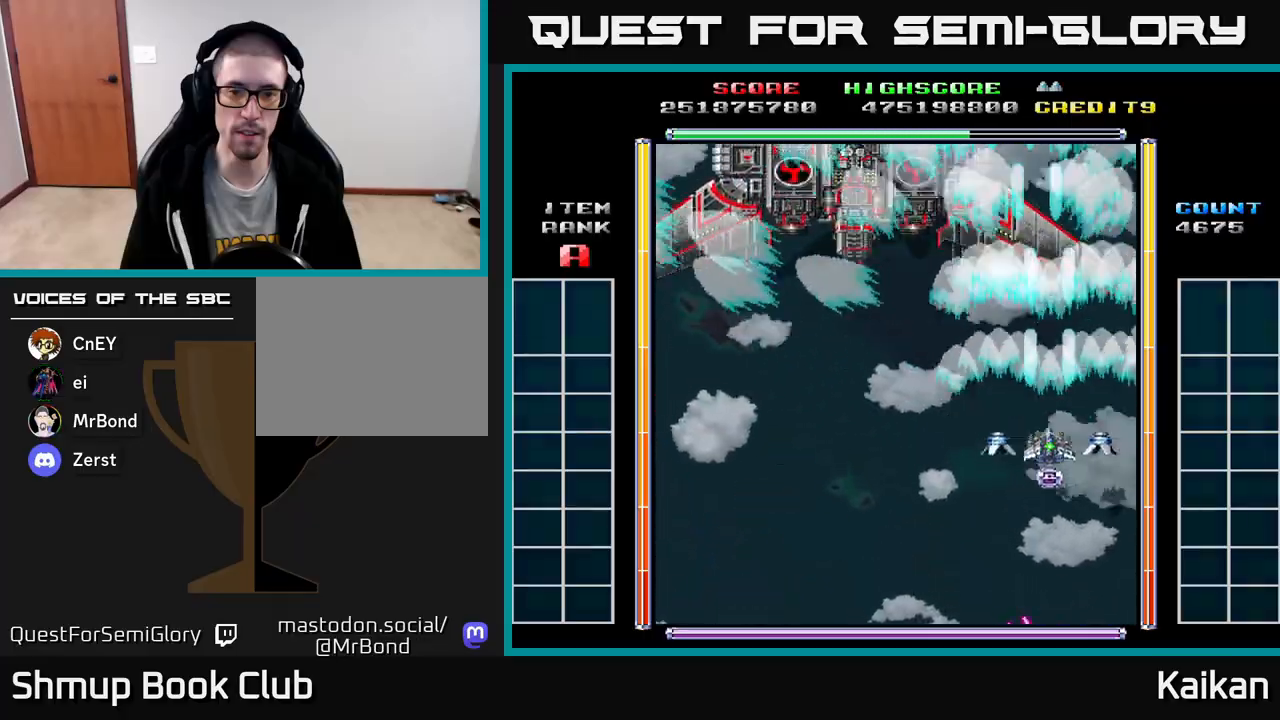
{"buttons": ["A", "X", "DPAD_DOWN"], "left_stick": "center", "events": []}
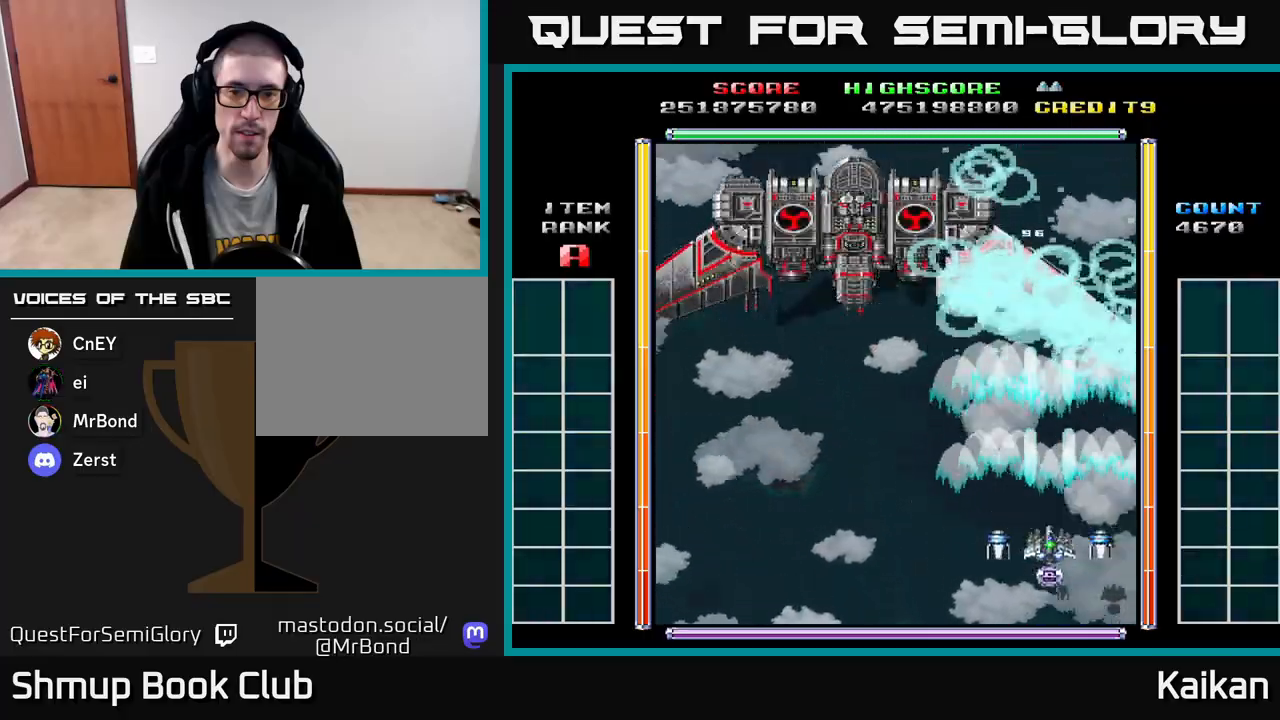
{"buttons": ["DPAD_LEFT"], "left_stick": "center", "events": [[183, "X", "up"], [383, "DPAD_LEFT", "down"], [417, "DPAD_DOWN", "up"], [467, "A", "up"]]}
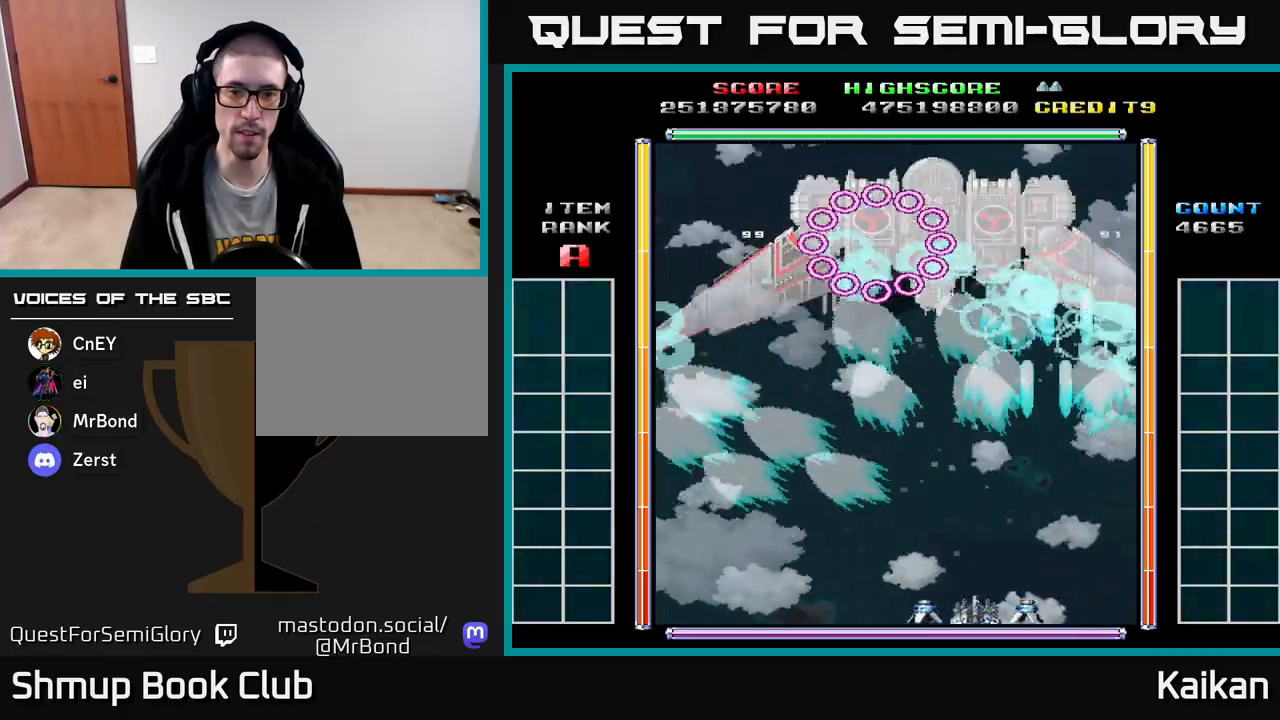
{"buttons": [], "left_stick": "center", "events": [[167, "DPAD_LEFT", "up"], [250, "DPAD_RIGHT", "down"], [333, "DPAD_DOWN", "down"], [400, "DPAD_RIGHT", "up"], [483, "DPAD_DOWN", "up"]]}
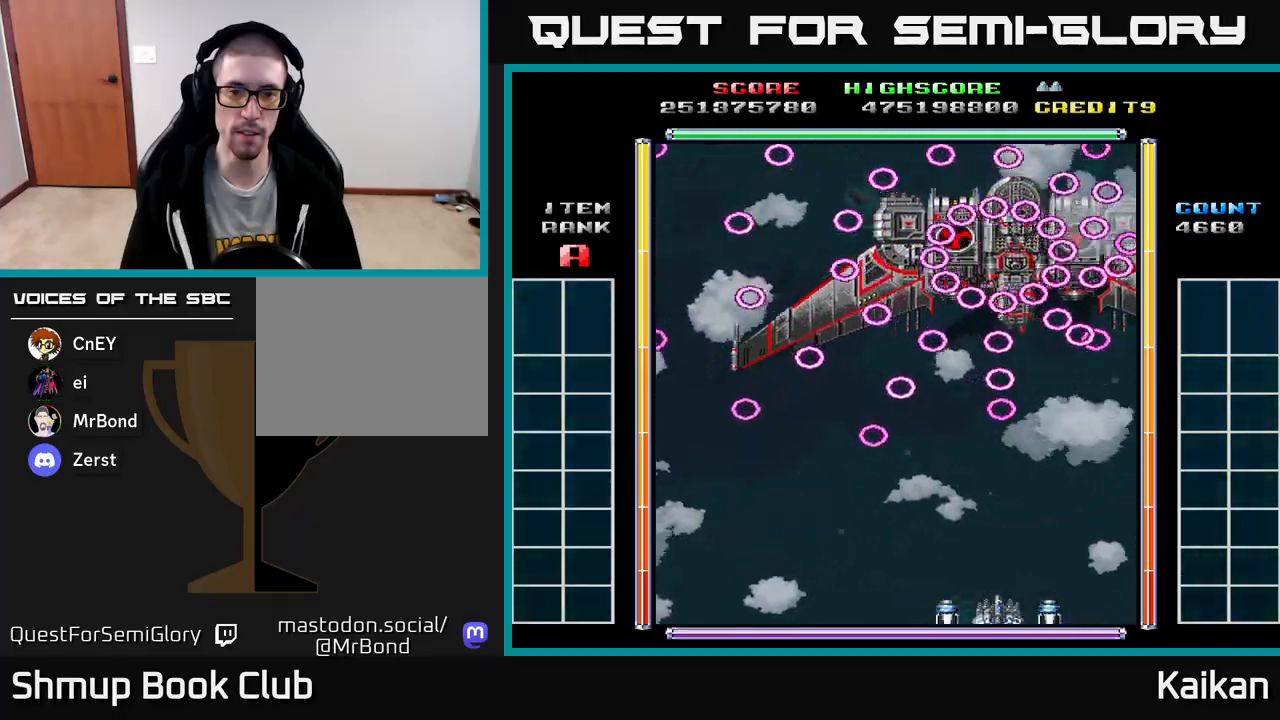
{"buttons": ["A", "X"], "left_stick": "center", "events": [[167, "A", "down"], [300, "DPAD_RIGHT", "down"], [400, "DPAD_RIGHT", "up"], [500, "X", "down"]]}
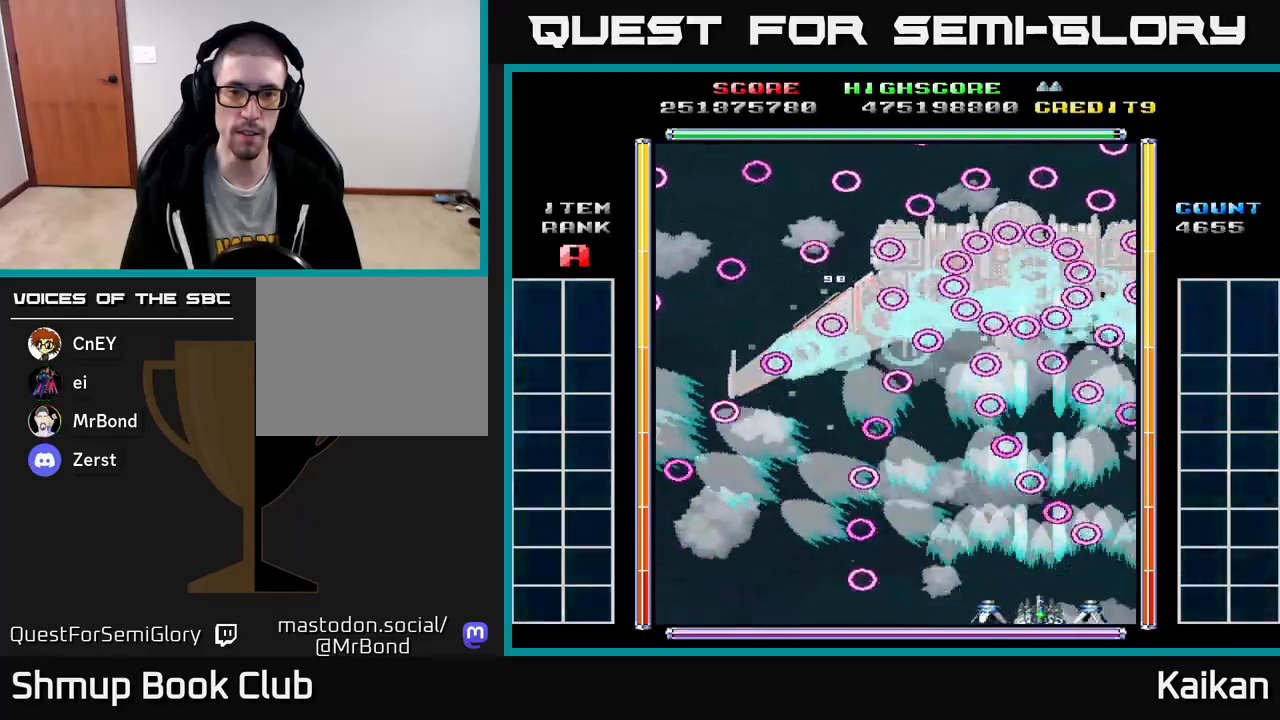
{"buttons": ["A", "X", "DPAD_LEFT"], "left_stick": "center", "events": [[133, "DPAD_LEFT", "down"]]}
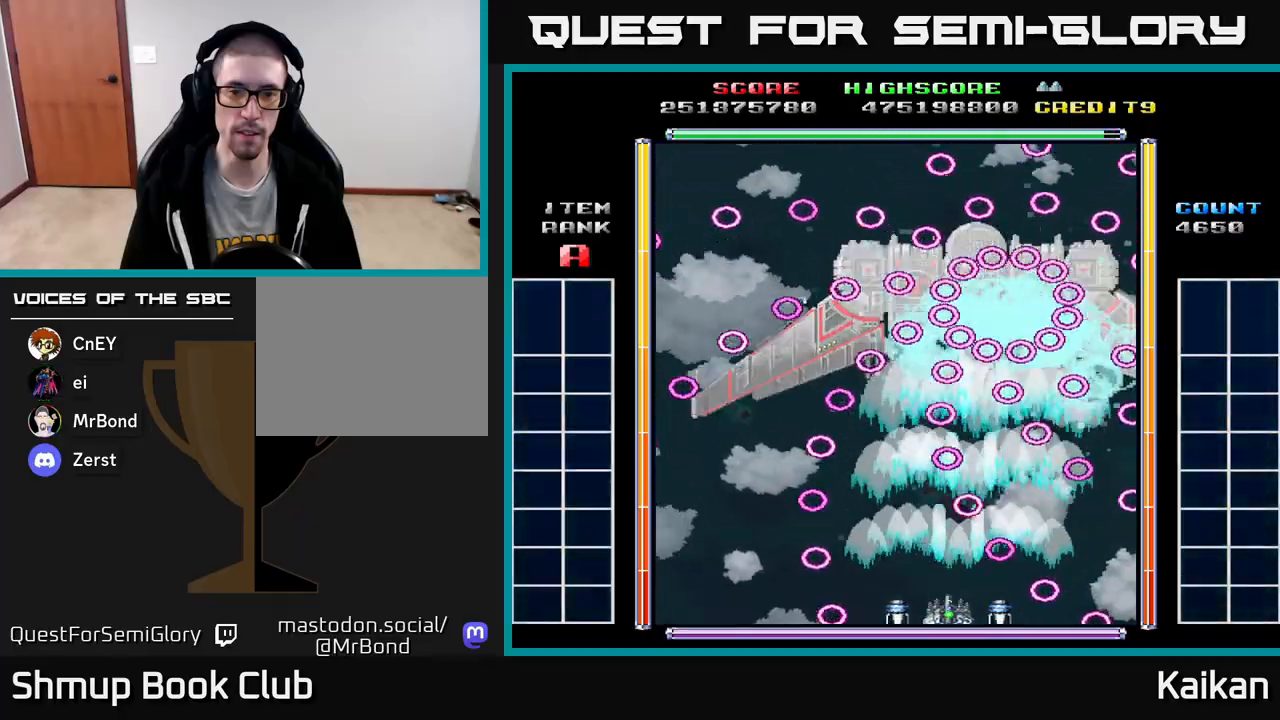
{"buttons": ["A", "X", "DPAD_LEFT"], "left_stick": "center", "events": [[100, "DPAD_LEFT", "up"], [233, "DPAD_RIGHT", "down"], [317, "DPAD_UP", "down"], [333, "DPAD_RIGHT", "up"], [433, "DPAD_LEFT", "down"], [467, "DPAD_UP", "up"]]}
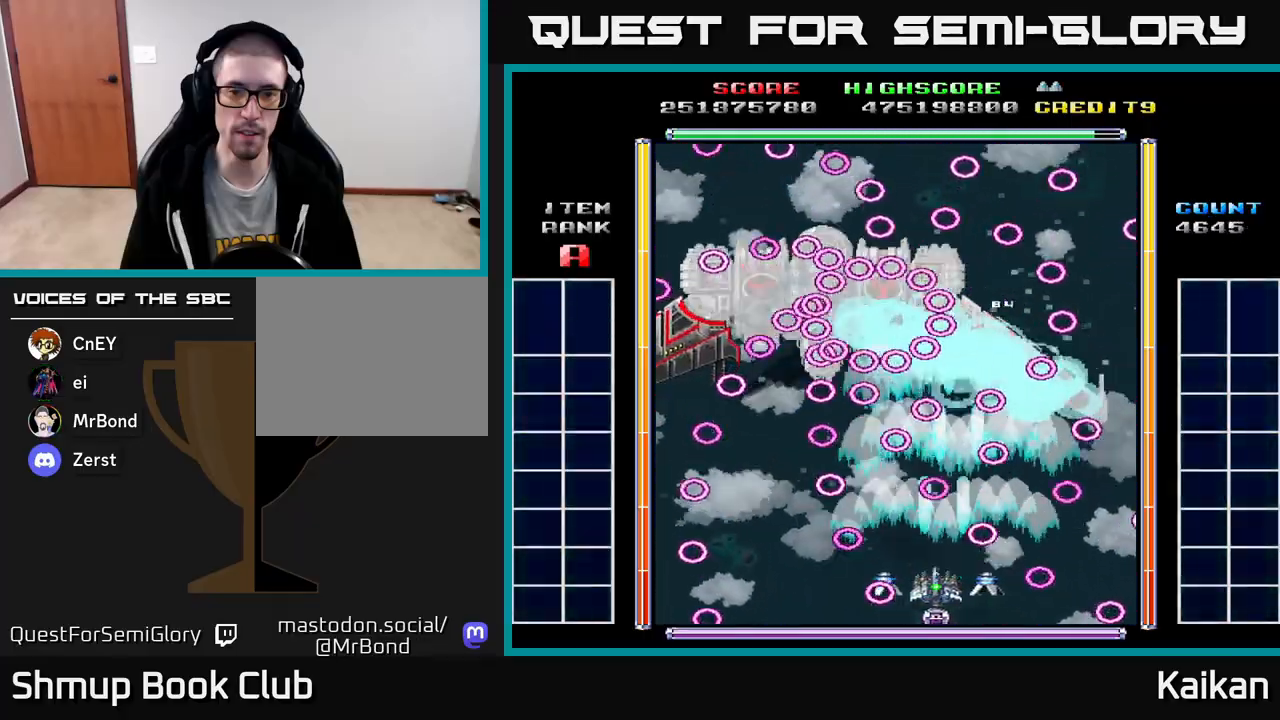
{"buttons": ["A", "X", "DPAD_UP", "DPAD_LEFT"], "left_stick": "center", "events": [[100, "DPAD_DOWN", "down"], [183, "DPAD_LEFT", "up"], [250, "DPAD_DOWN", "up"], [367, "DPAD_RIGHT", "down"], [433, "DPAD_UP", "down"], [450, "DPAD_RIGHT", "up"], [500, "DPAD_LEFT", "down"]]}
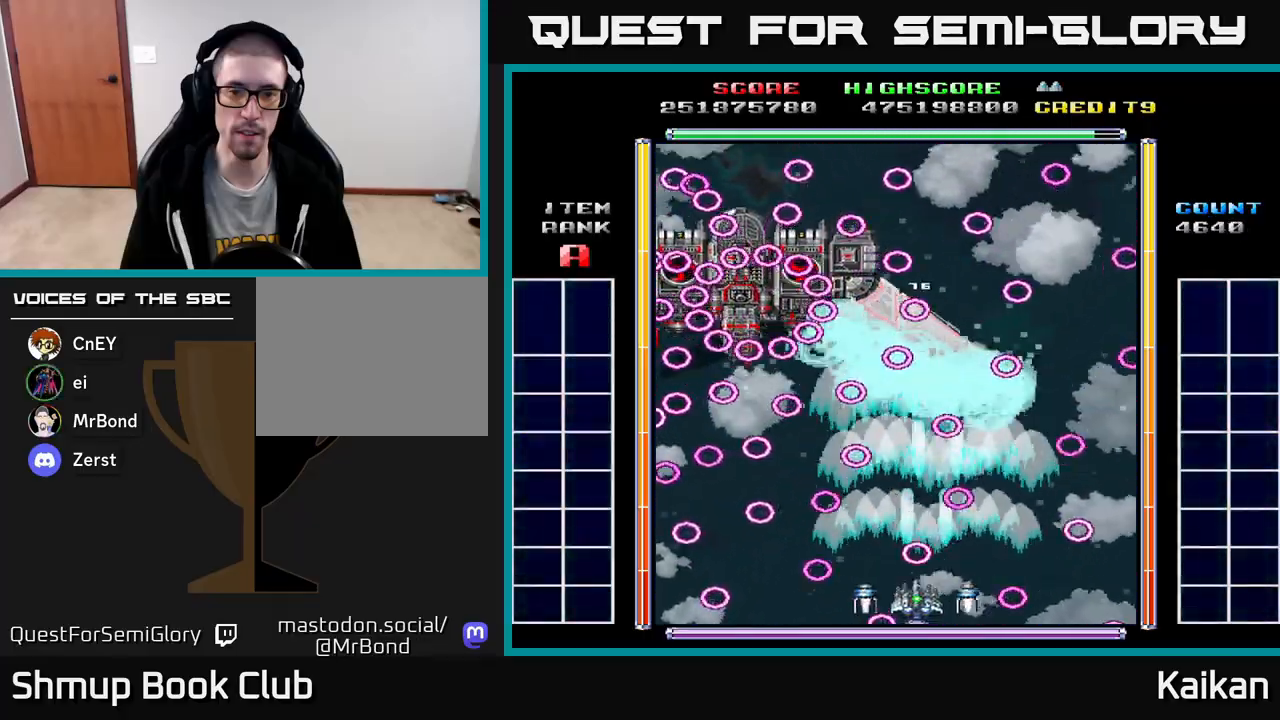
{"buttons": ["A", "X", "DPAD_LEFT"], "left_stick": "center", "events": [[17, "DPAD_UP", "up"], [167, "DPAD_DOWN", "down"], [283, "DPAD_DOWN", "up"], [350, "DPAD_LEFT", "up"], [383, "DPAD_RIGHT", "down"], [450, "DPAD_RIGHT", "up"], [483, "DPAD_LEFT", "down"]]}
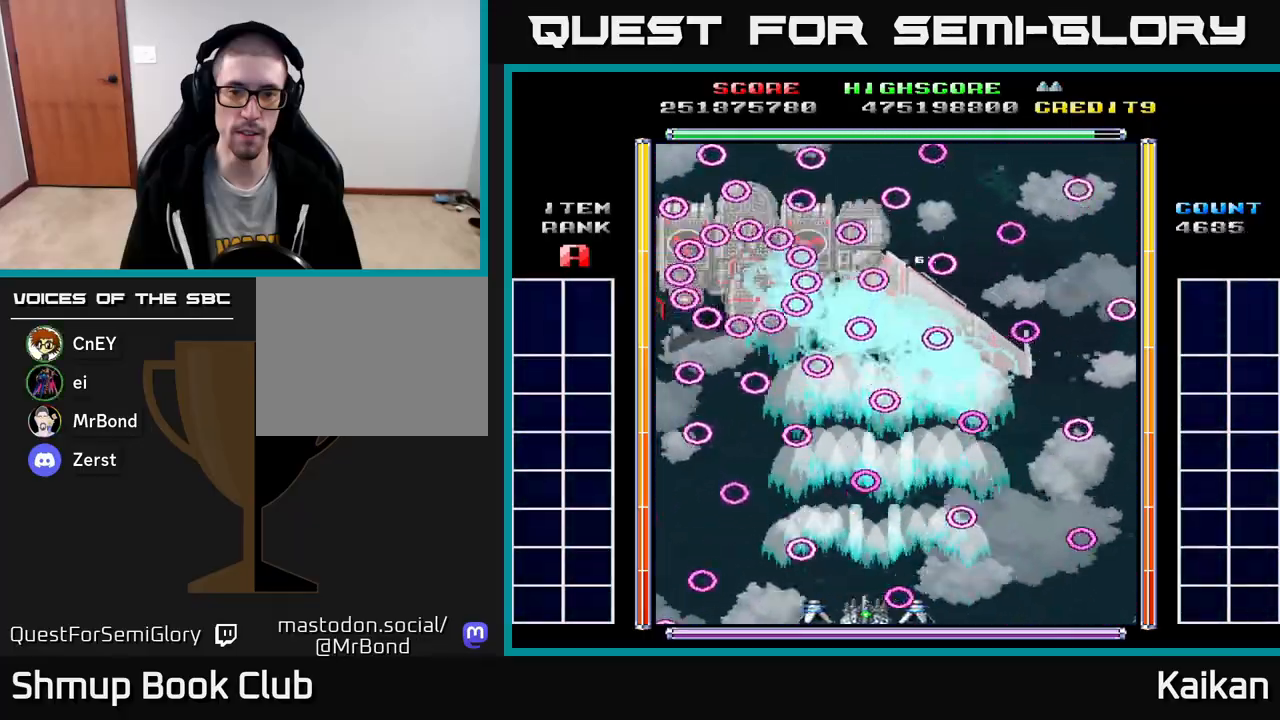
{"buttons": ["A", "X", "DPAD_UP", "DPAD_RIGHT"], "left_stick": "center", "events": [[167, "DPAD_LEFT", "up"], [183, "DPAD_UP", "down"], [200, "DPAD_RIGHT", "down"], [300, "DPAD_UP", "up"], [350, "DPAD_RIGHT", "up"], [467, "DPAD_RIGHT", "down"], [483, "DPAD_UP", "down"]]}
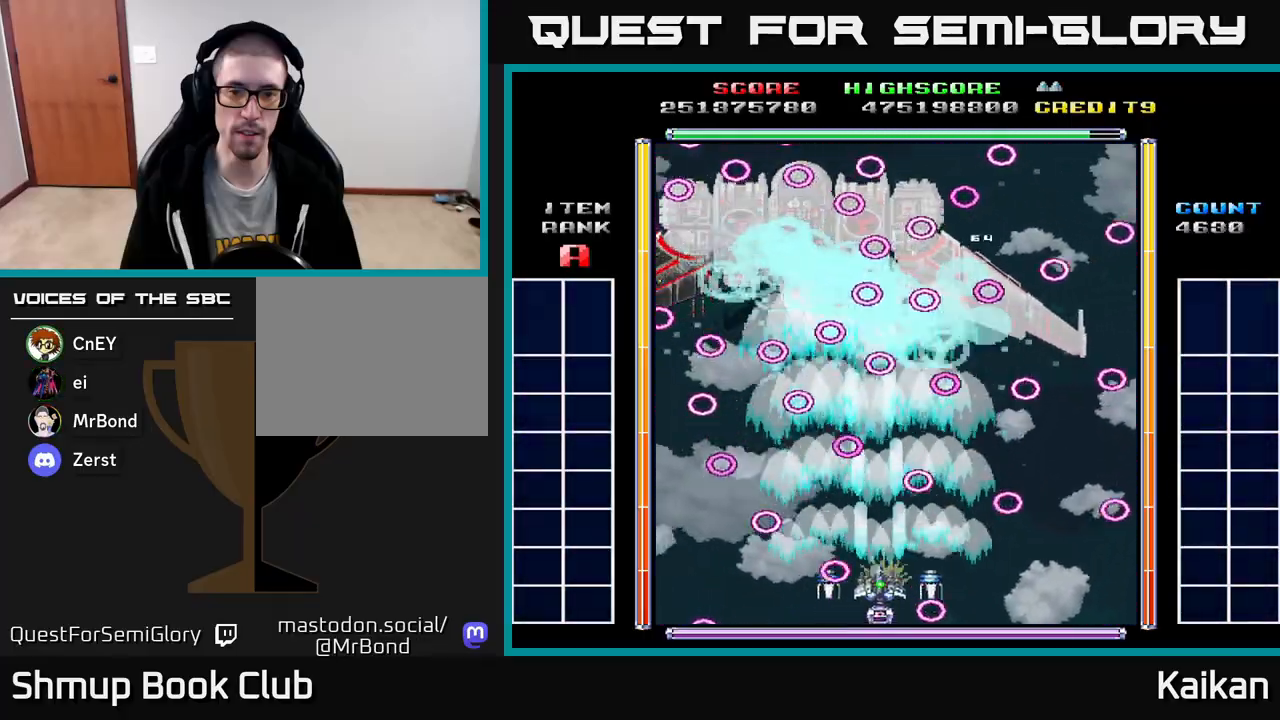
{"buttons": ["A", "X", "DPAD_UP", "DPAD_RIGHT"], "left_stick": "center", "events": [[17, "DPAD_RIGHT", "up"], [117, "DPAD_RIGHT", "down"], [133, "DPAD_UP", "up"], [183, "DPAD_DOWN", "down"], [333, "DPAD_DOWN", "up"], [433, "DPAD_UP", "down"]]}
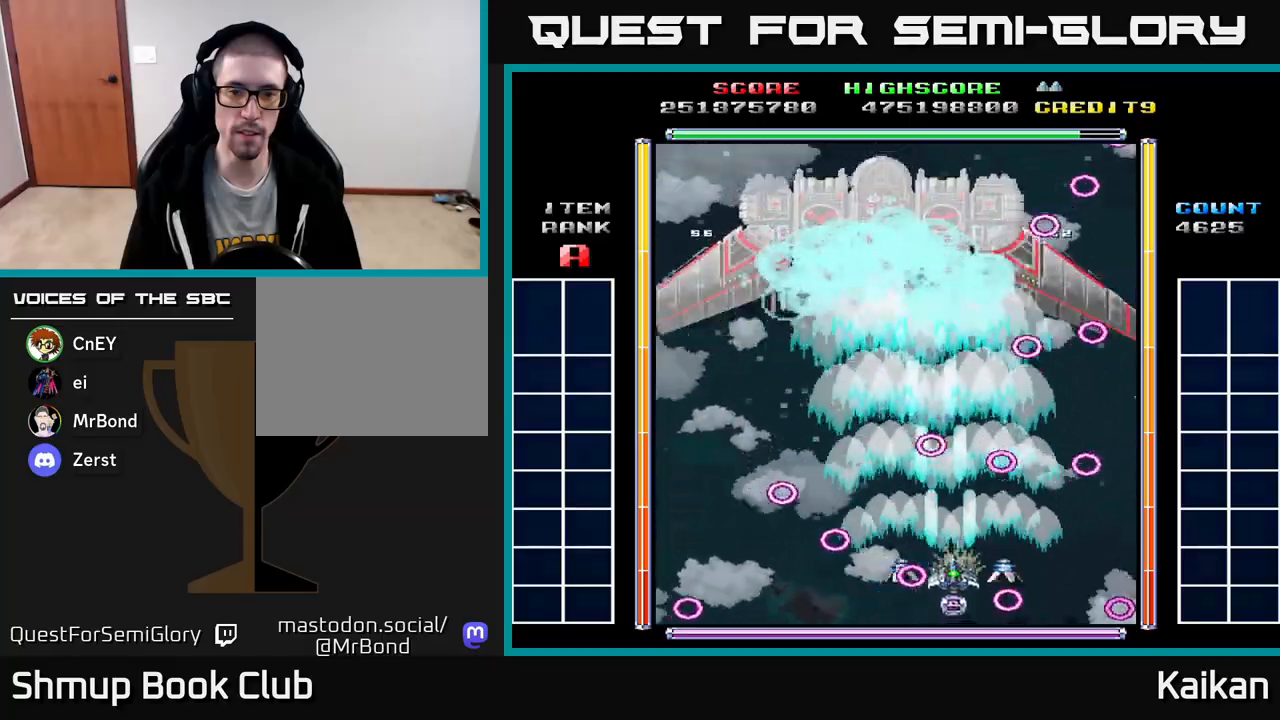
{"buttons": [], "left_stick": "center", "events": [[100, "DPAD_RIGHT", "up"], [133, "DPAD_LEFT", "down"], [167, "DPAD_UP", "up"], [200, "X", "up"], [300, "DPAD_LEFT", "up"], [350, "A", "up"]]}
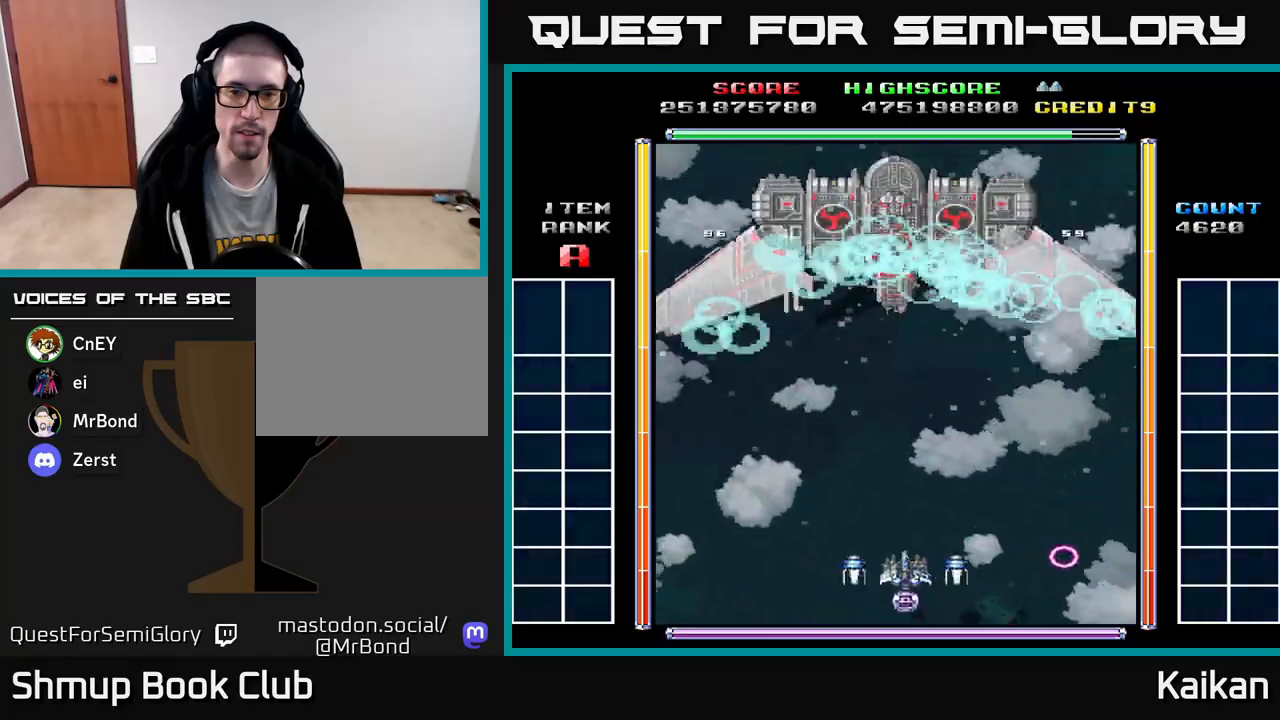
{"buttons": [], "left_stick": "center", "events": [[33, "DPAD_DOWN", "down"], [350, "DPAD_DOWN", "up"]]}
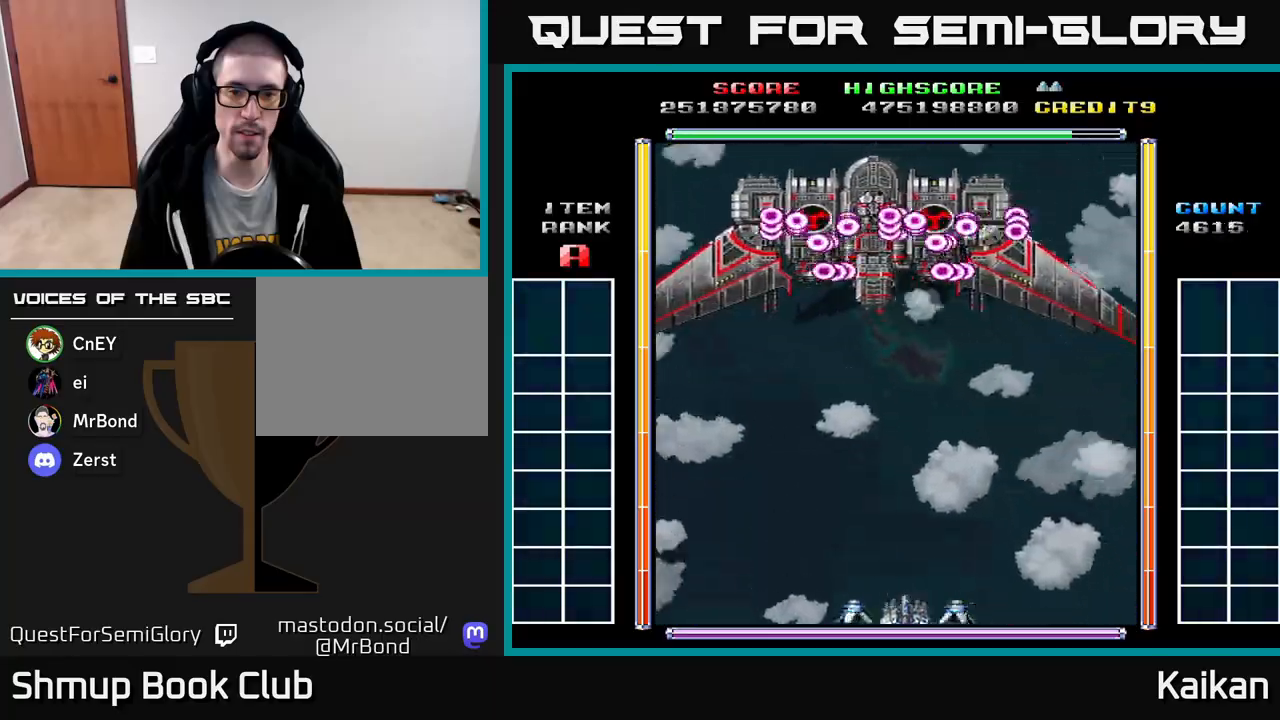
{"buttons": ["DPAD_DOWN"], "left_stick": "center", "events": [[350, "DPAD_LEFT", "down"], [400, "DPAD_DOWN", "down"], [433, "DPAD_LEFT", "up"]]}
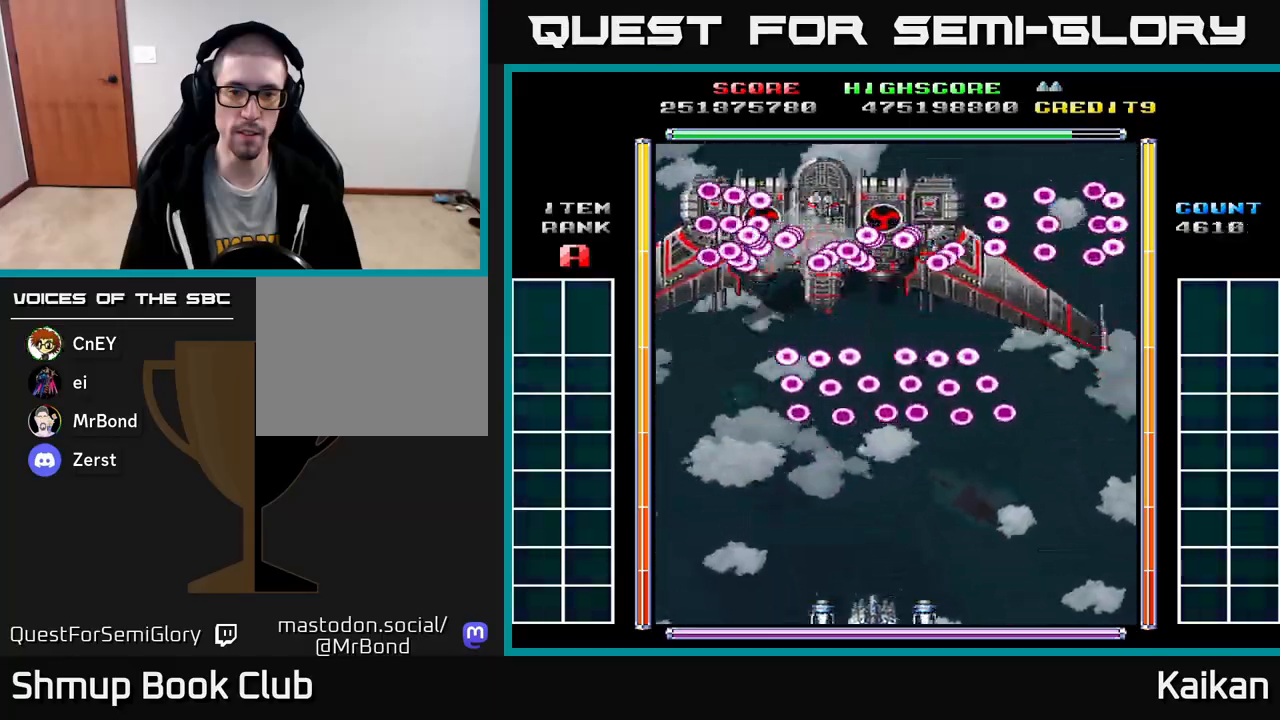
{"buttons": ["DPAD_RIGHT"], "left_stick": "center", "events": [[33, "DPAD_DOWN", "up"], [333, "B", "down"], [367, "DPAD_DOWN", "down"], [367, "DPAD_RIGHT", "down"], [417, "DPAD_DOWN", "up"], [450, "B", "up"]]}
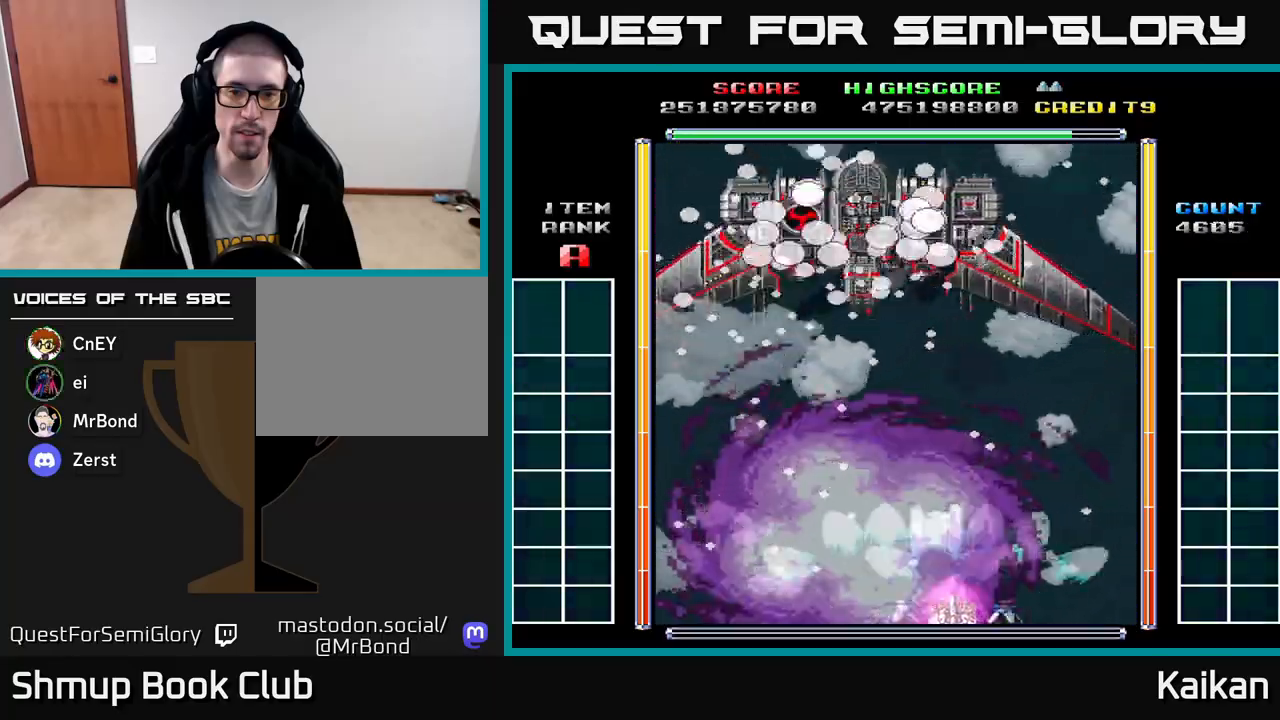
{"buttons": ["A", "X", "DPAD_UP"], "left_stick": "center", "events": [[17, "A", "down"], [250, "DPAD_UP", "down"], [383, "DPAD_UP", "up"], [383, "X", "down"], [450, "DPAD_RIGHT", "up"], [467, "DPAD_UP", "down"]]}
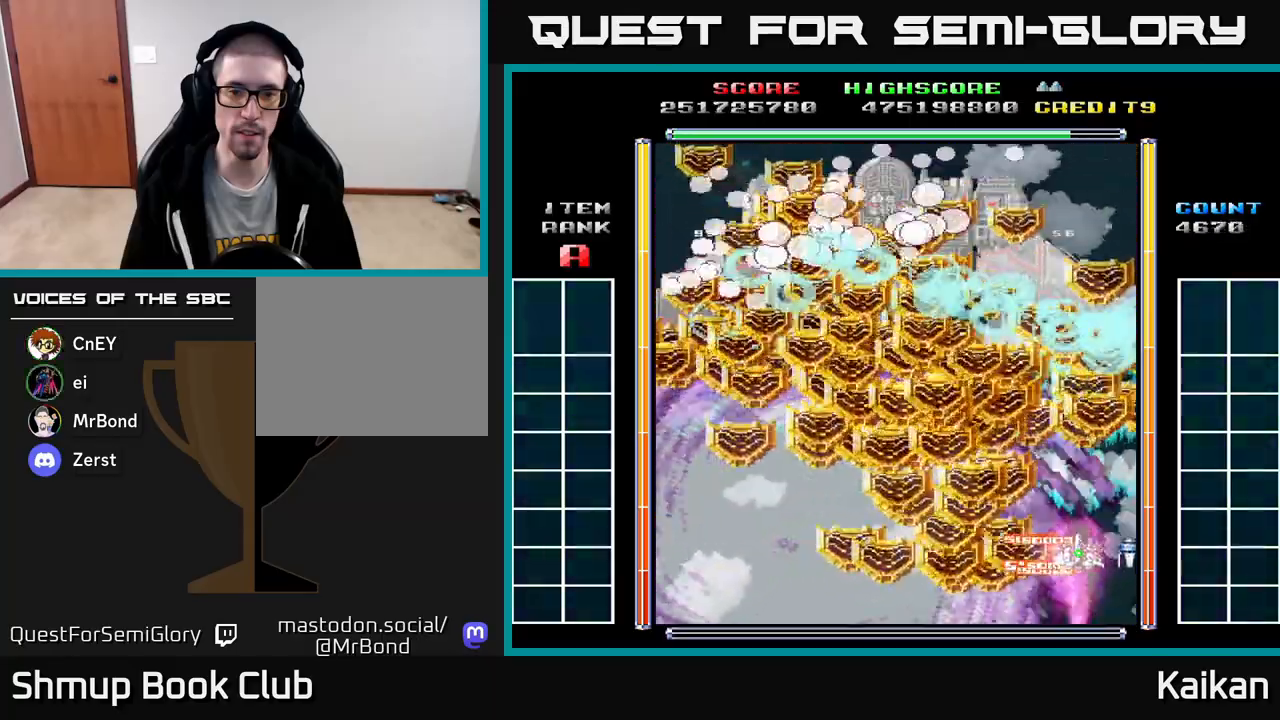
{"buttons": ["A", "X", "DPAD_UP"], "left_stick": "center", "events": [[83, "DPAD_RIGHT", "down"], [300, "DPAD_RIGHT", "up"]]}
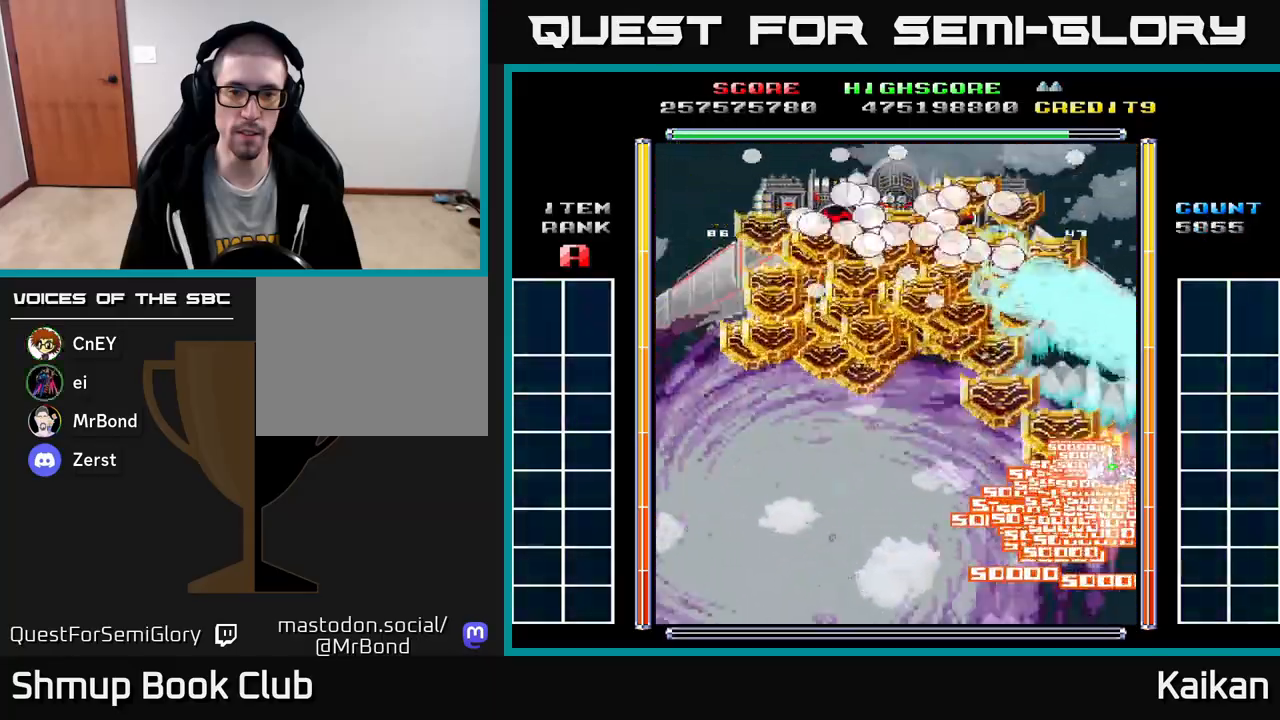
{"buttons": ["A", "X", "DPAD_DOWN", "DPAD_LEFT"], "left_stick": "center", "events": [[117, "DPAD_LEFT", "down"], [133, "DPAD_UP", "up"], [300, "DPAD_DOWN", "down"]]}
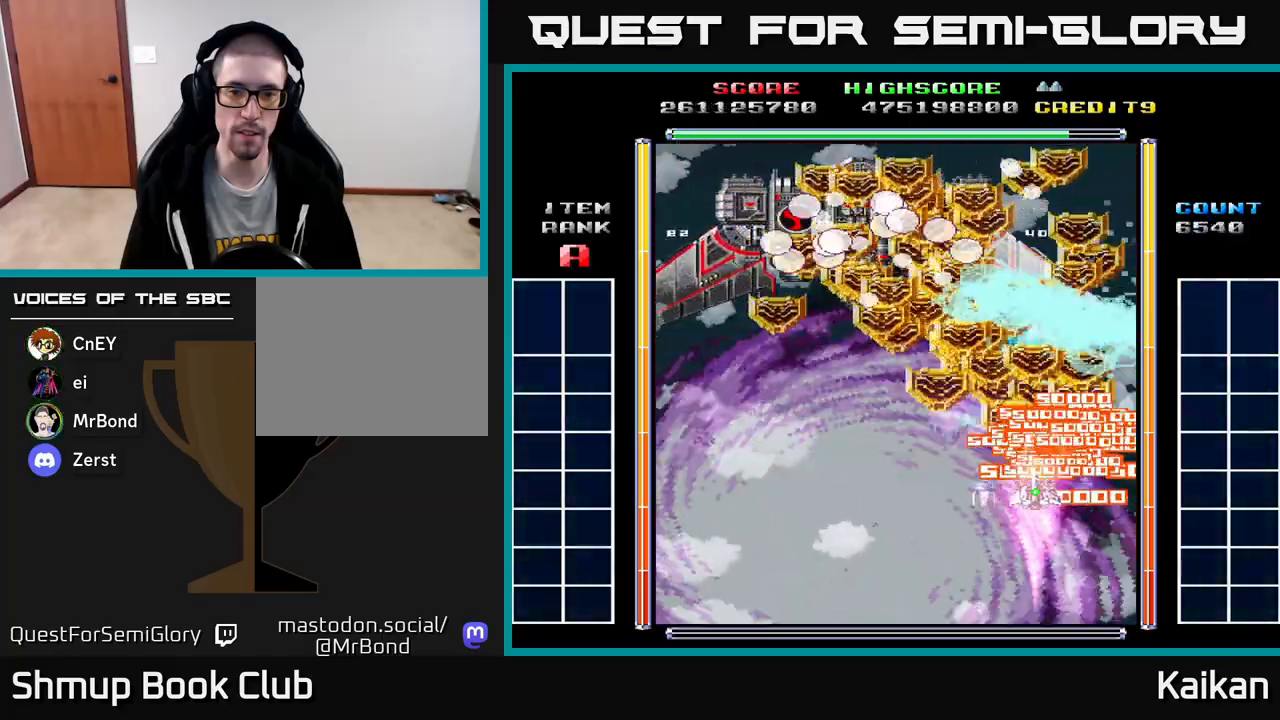
{"buttons": ["A", "X", "DPAD_DOWN", "DPAD_RIGHT"], "left_stick": "center", "events": [[317, "DPAD_LEFT", "up"], [367, "DPAD_RIGHT", "down"]]}
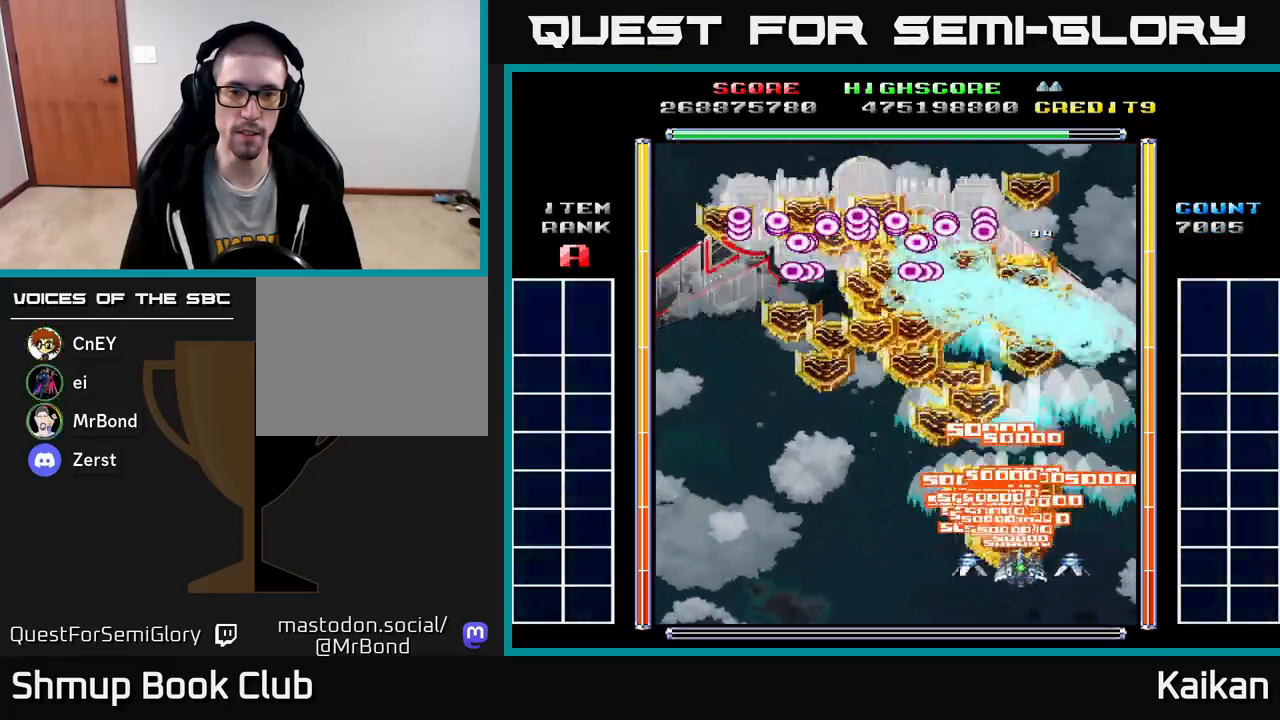
{"buttons": ["A", "X"], "left_stick": "center", "events": [[17, "DPAD_RIGHT", "up"], [500, "DPAD_DOWN", "up"]]}
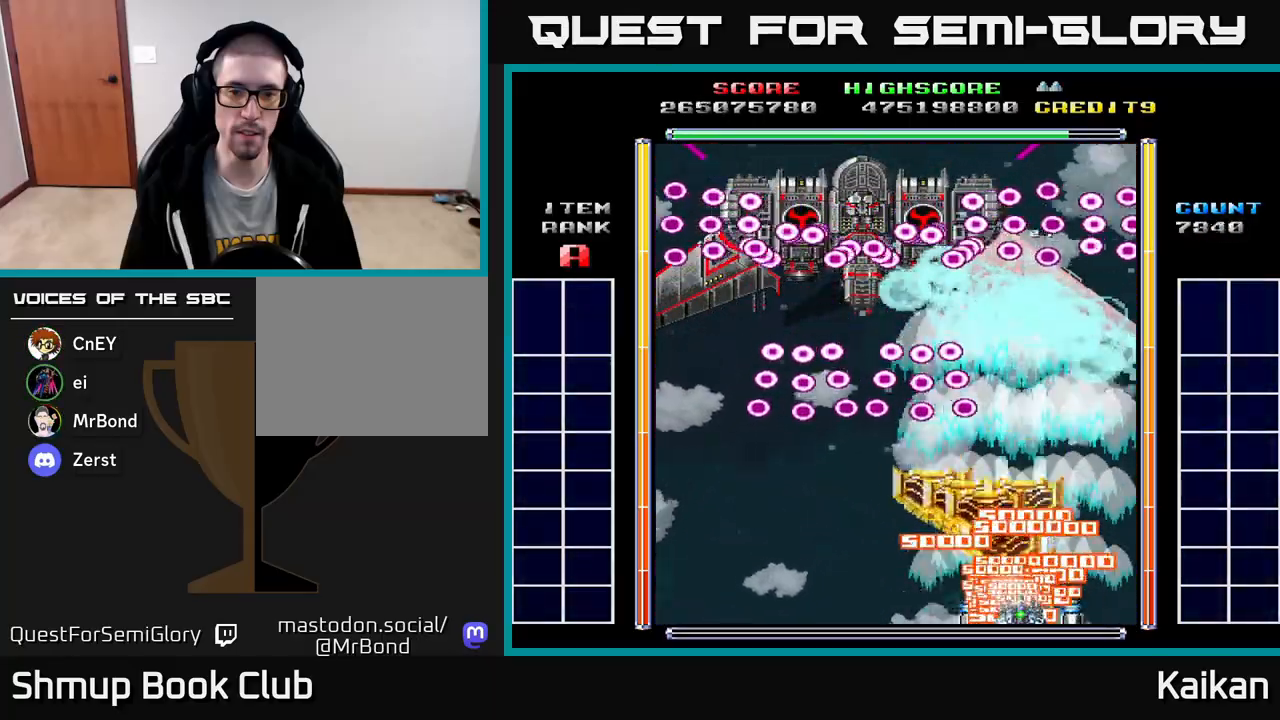
{"buttons": ["A", "X", "DPAD_UP"], "left_stick": "center", "events": [[100, "DPAD_UP", "down"], [117, "DPAD_RIGHT", "down"], [383, "DPAD_RIGHT", "up"]]}
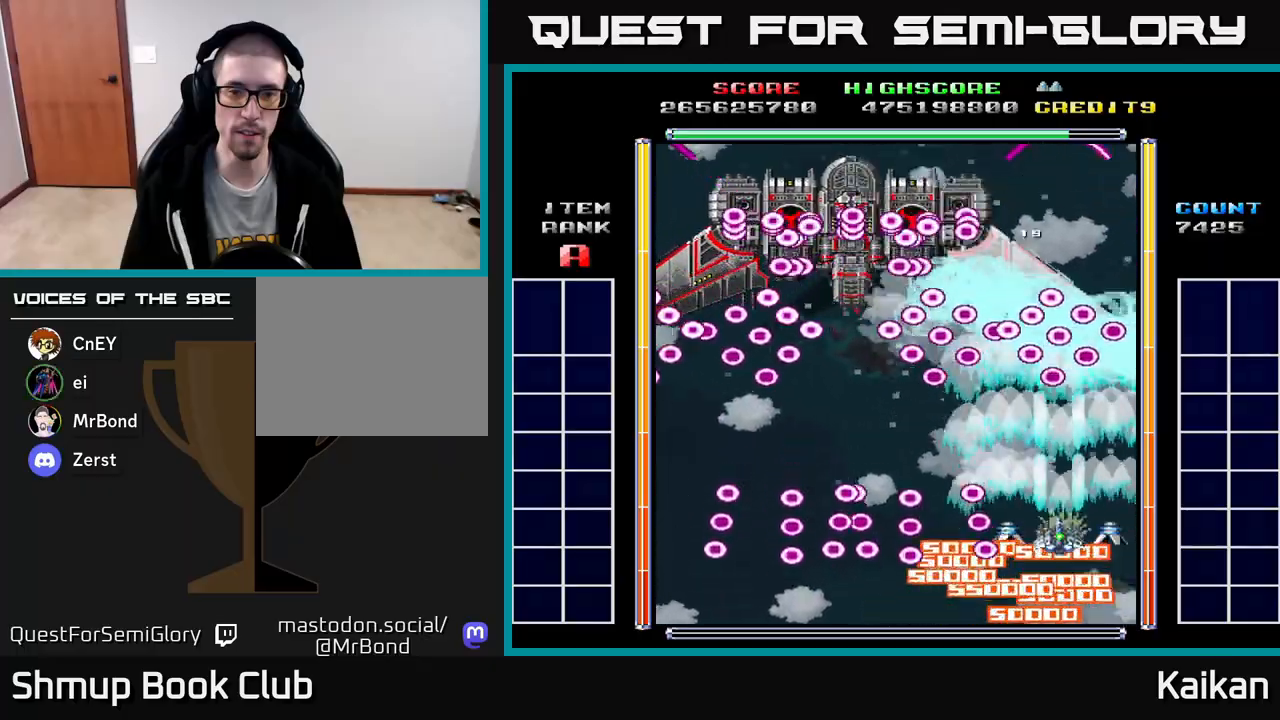
{"buttons": ["A", "DPAD_DOWN", "DPAD_LEFT"], "left_stick": "center", "events": [[167, "DPAD_LEFT", "down"], [217, "DPAD_UP", "up"], [300, "DPAD_DOWN", "down"], [300, "X", "up"]]}
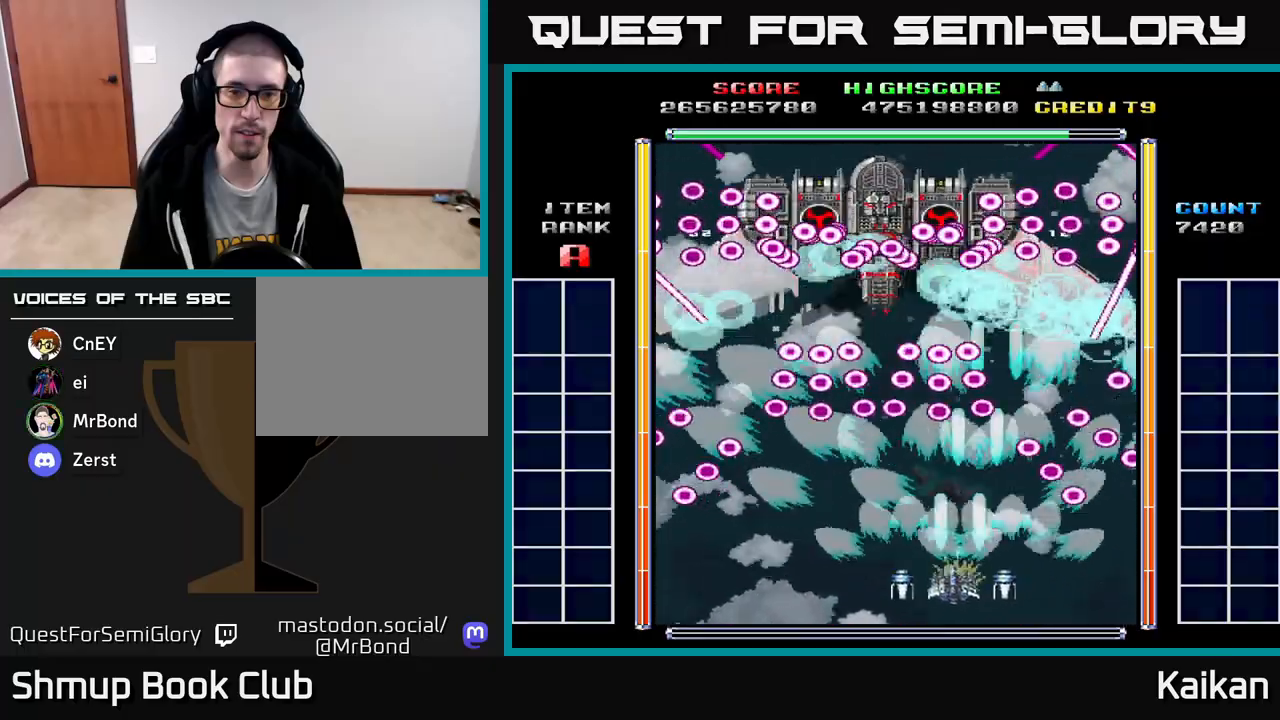
{"buttons": ["A", "DPAD_LEFT"], "left_stick": "center", "events": [[133, "DPAD_DOWN", "up"]]}
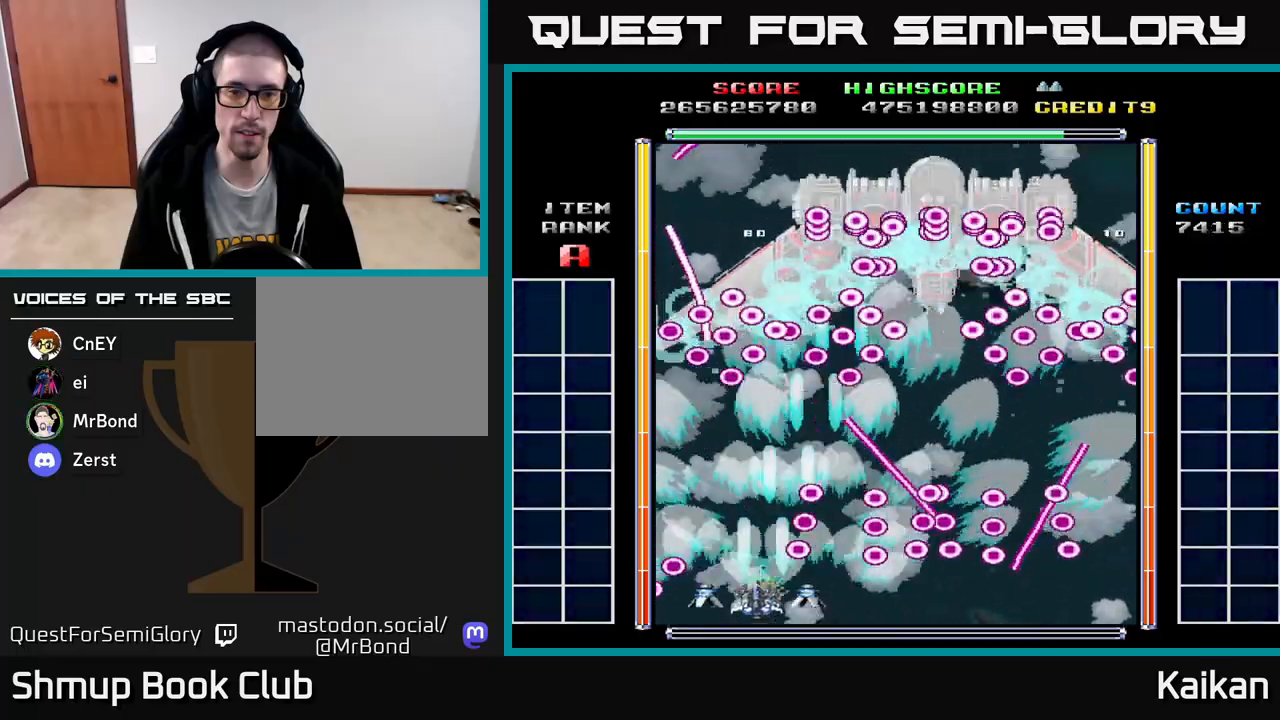
{"buttons": ["A", "DPAD_RIGHT"], "left_stick": "center", "events": [[50, "DPAD_UP", "down"], [200, "DPAD_LEFT", "up"], [200, "DPAD_UP", "up"], [300, "DPAD_RIGHT", "down"]]}
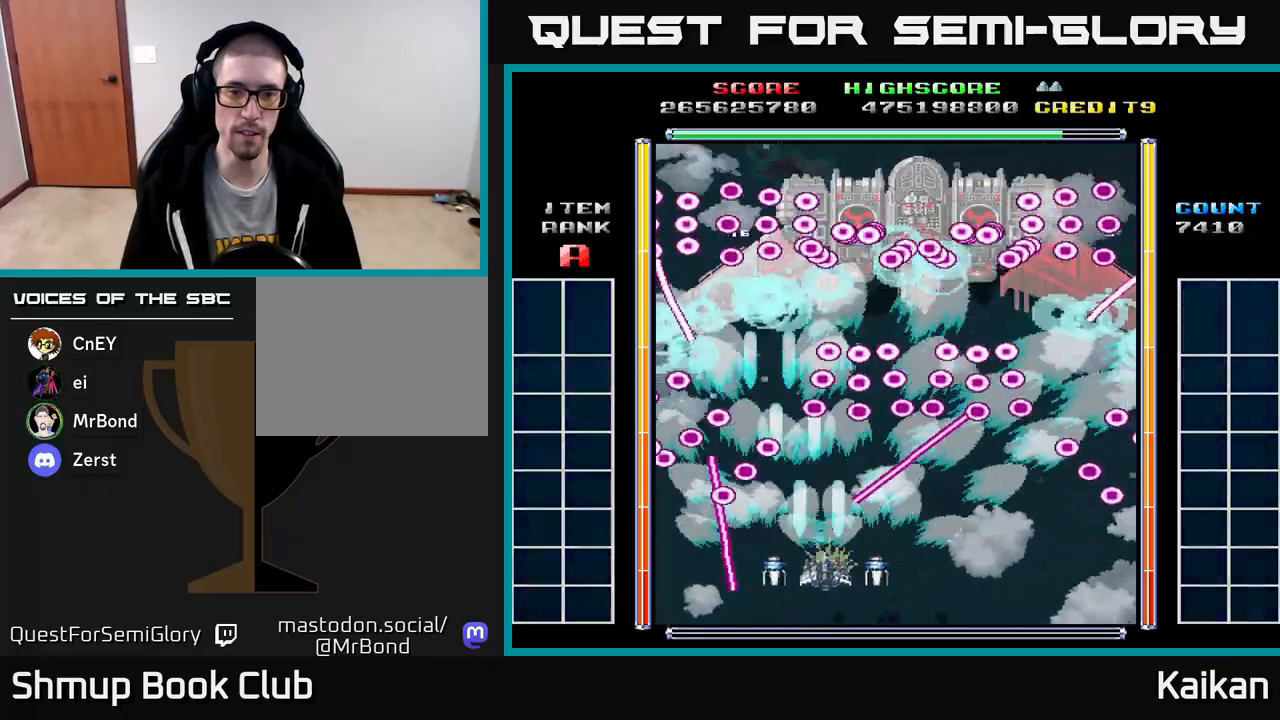
{"buttons": ["A", "DPAD_RIGHT"], "left_stick": "center", "events": [[33, "DPAD_DOWN", "down"], [200, "DPAD_DOWN", "up"]]}